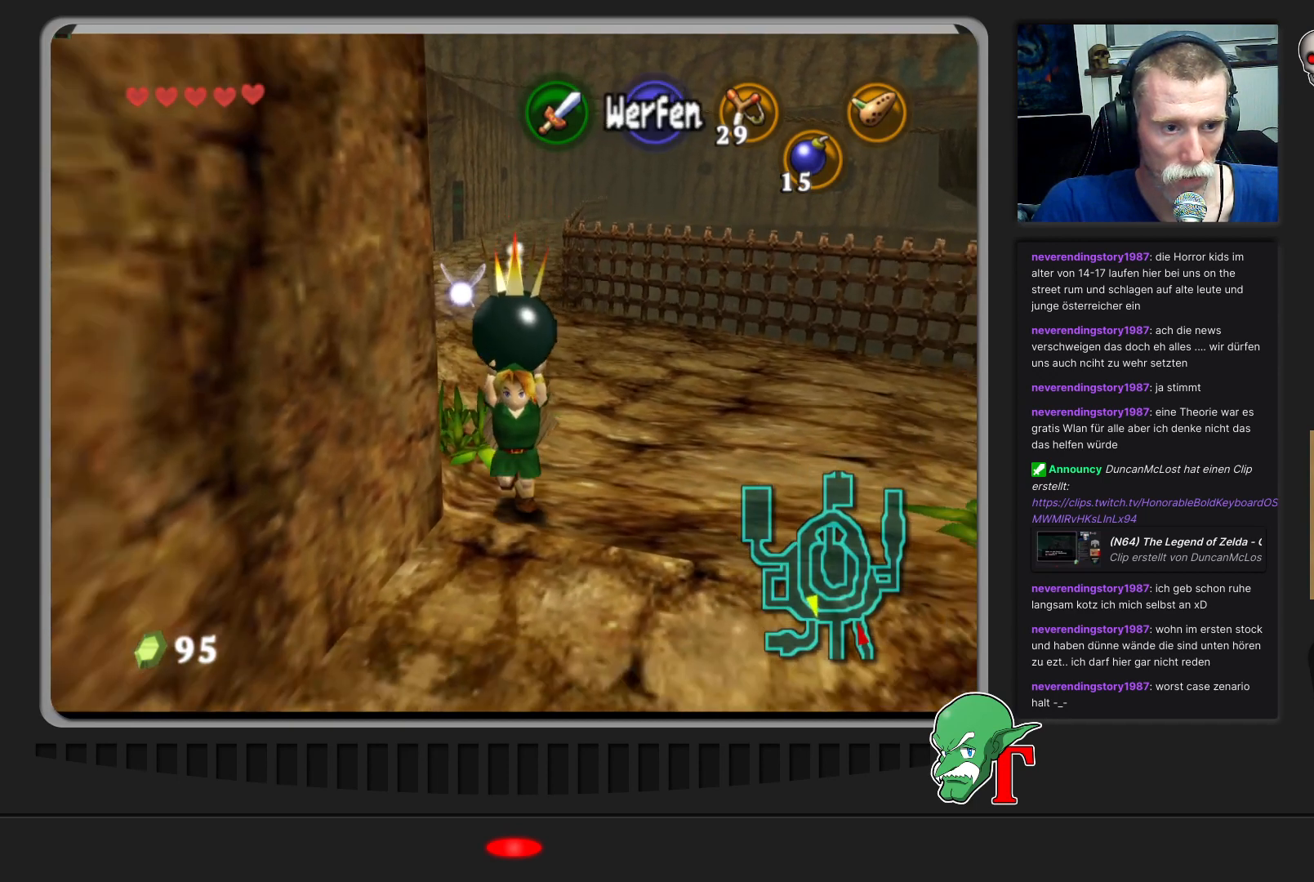
Gameplay with a controller (Nintendo layout); each line is a JSON object with the inputs held at the frame after it. "events" lists button and stick changes between this image and that frame as [ms after this image, input, new state], when the widget could be followed in between. Not read: L3 R3.
{"buttons": [], "left_stick": "down-left", "events": [[133, "left_stick", "down-left"]]}
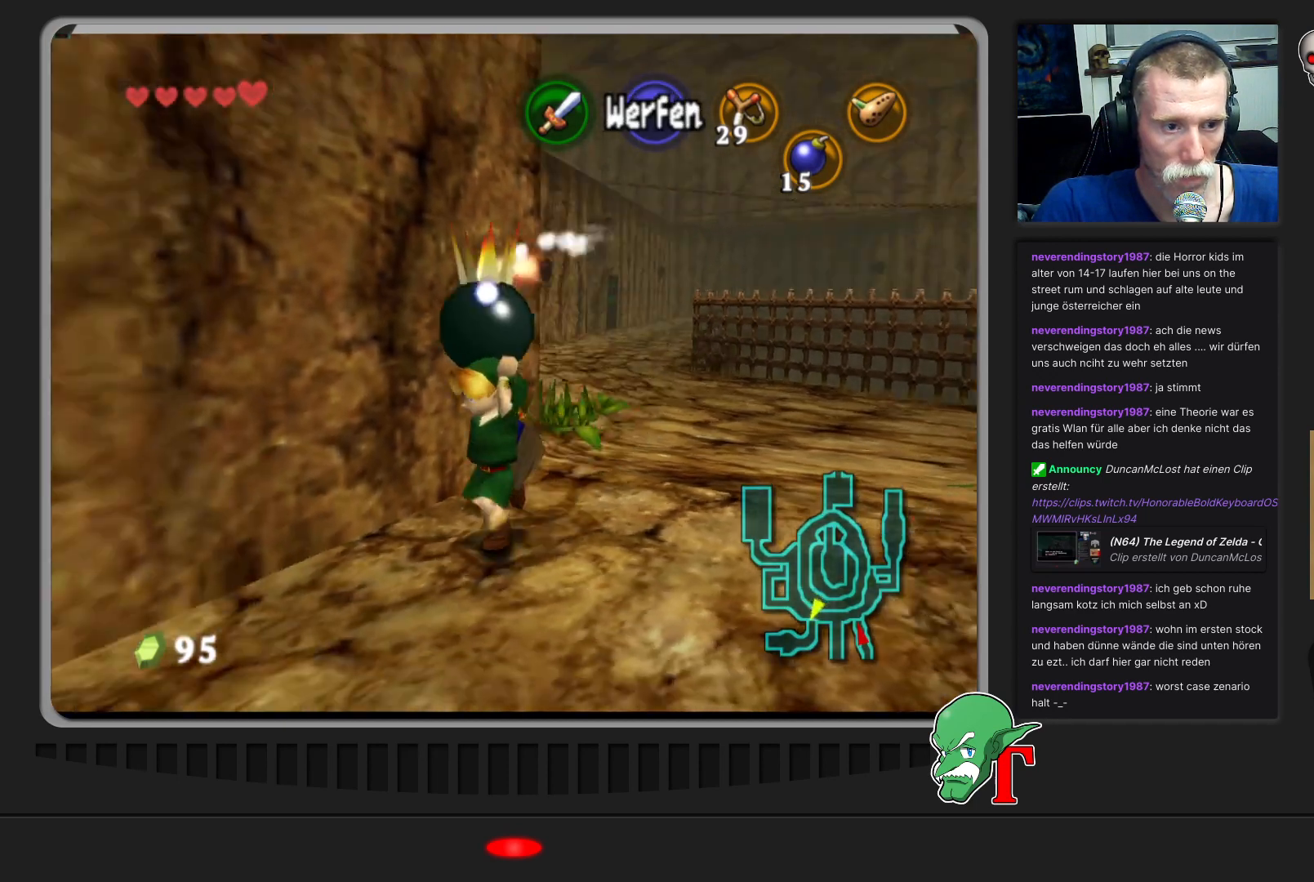
{"buttons": [], "left_stick": "left", "events": [[433, "left_stick", "left"]]}
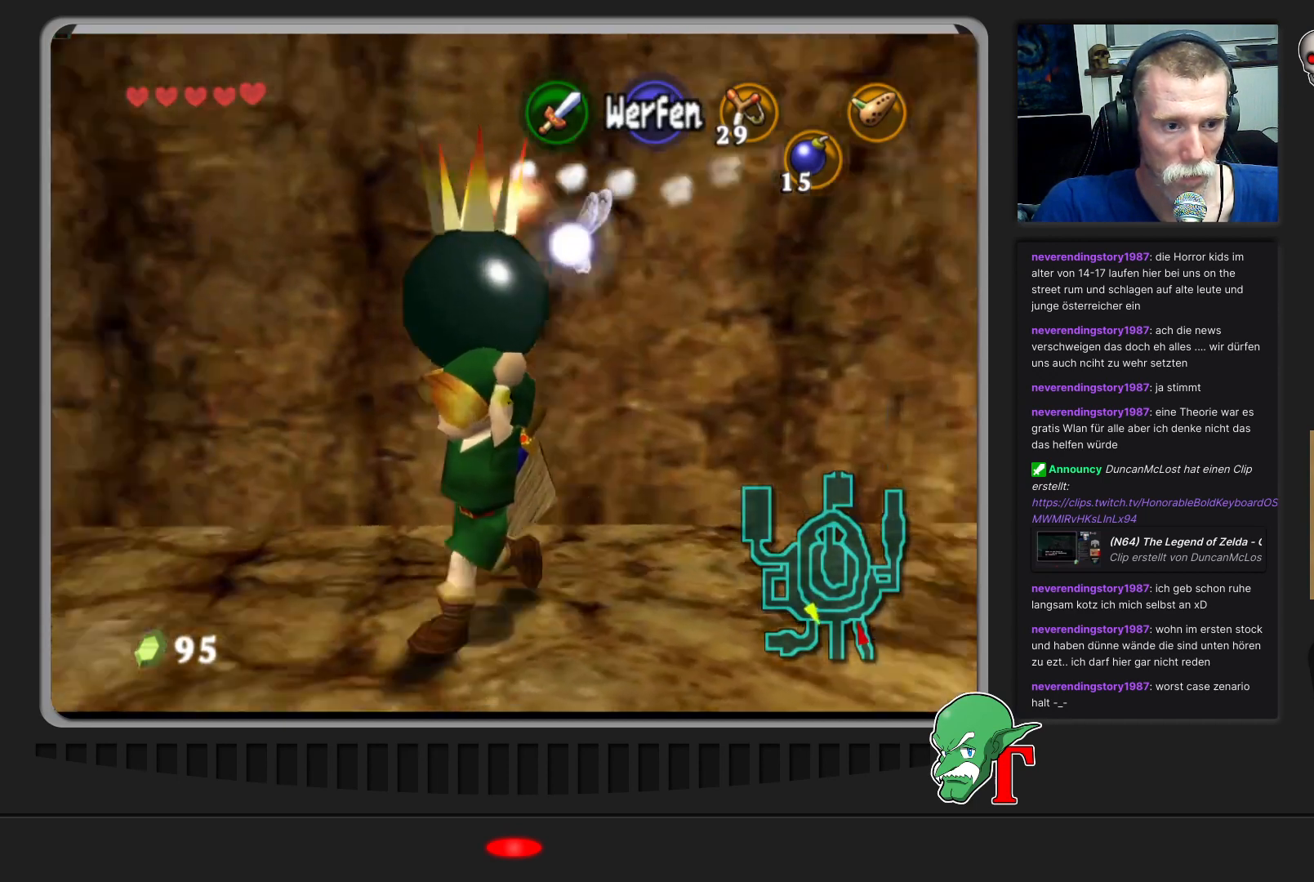
{"buttons": [], "left_stick": "up-left", "events": [[100, "left_stick", "up-left"]]}
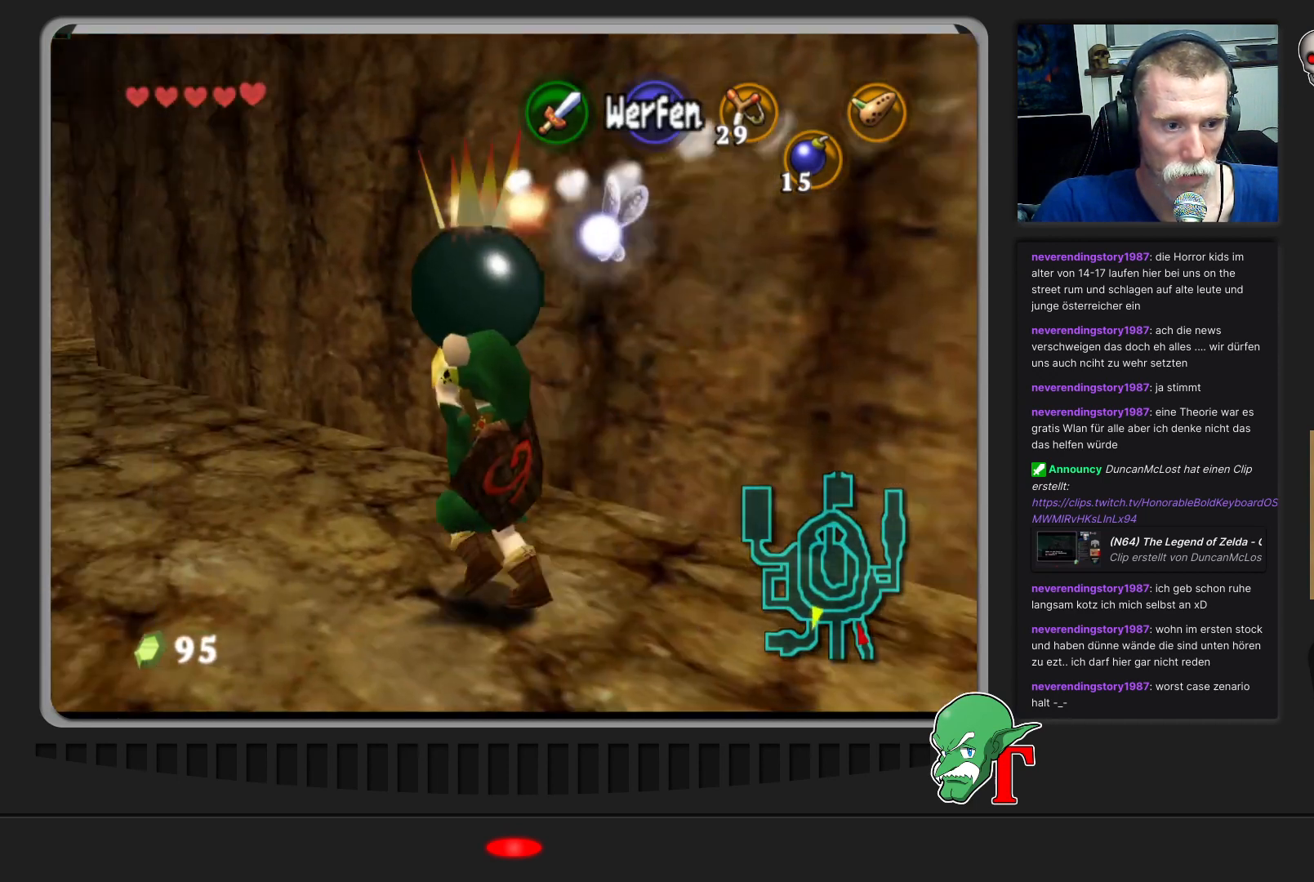
{"buttons": [], "left_stick": "up-left", "events": []}
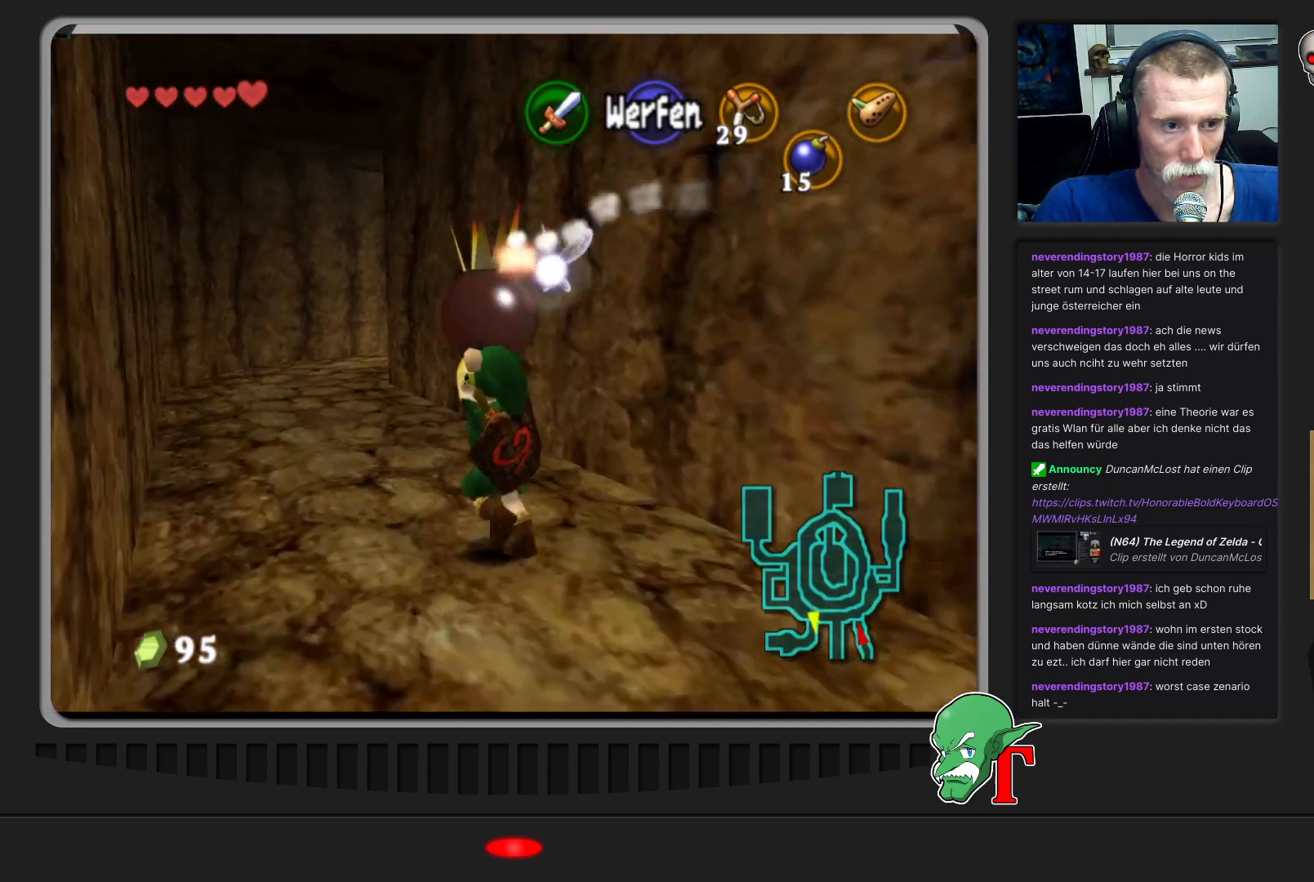
{"buttons": [], "left_stick": "up", "events": [[433, "left_stick", "up"]]}
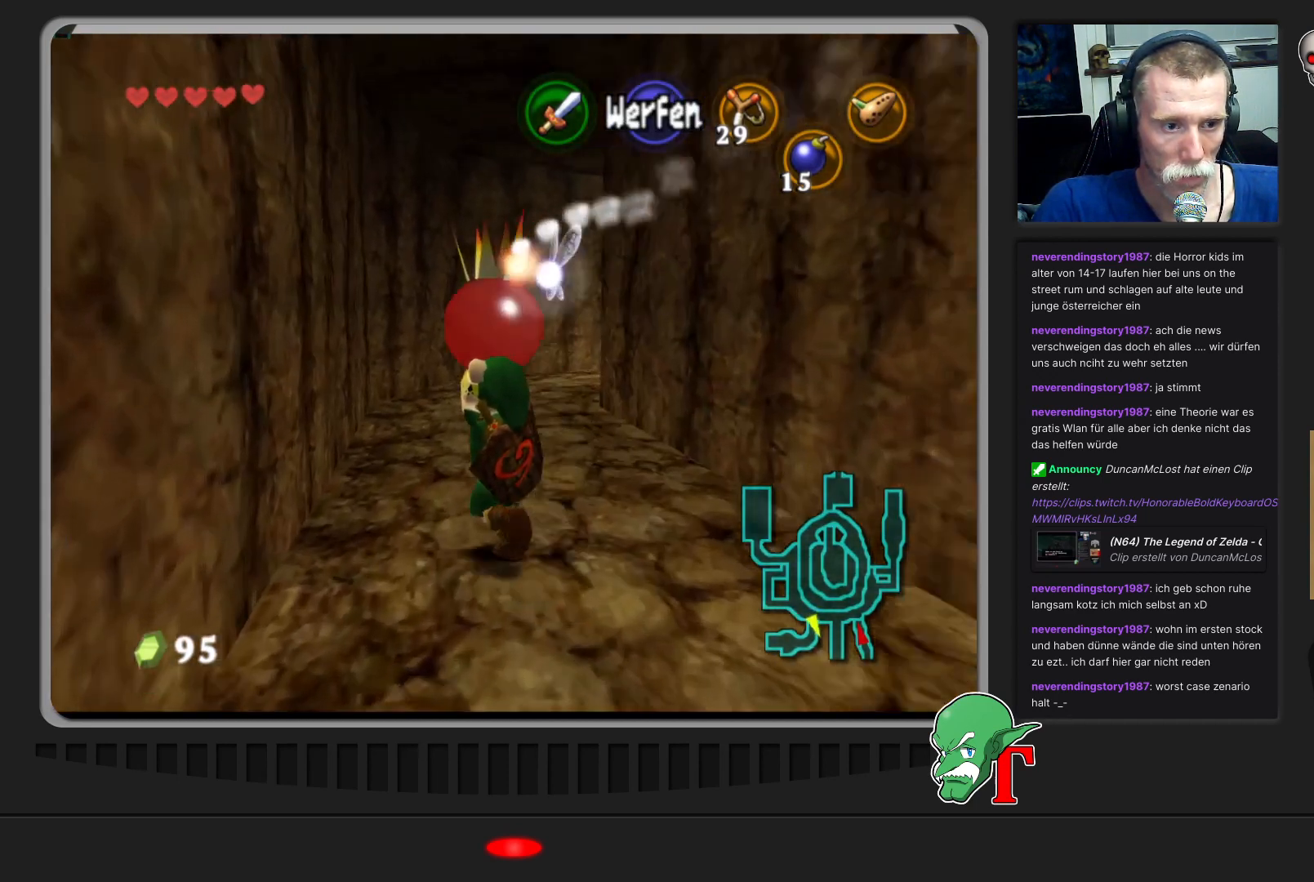
{"buttons": [], "left_stick": "up", "events": []}
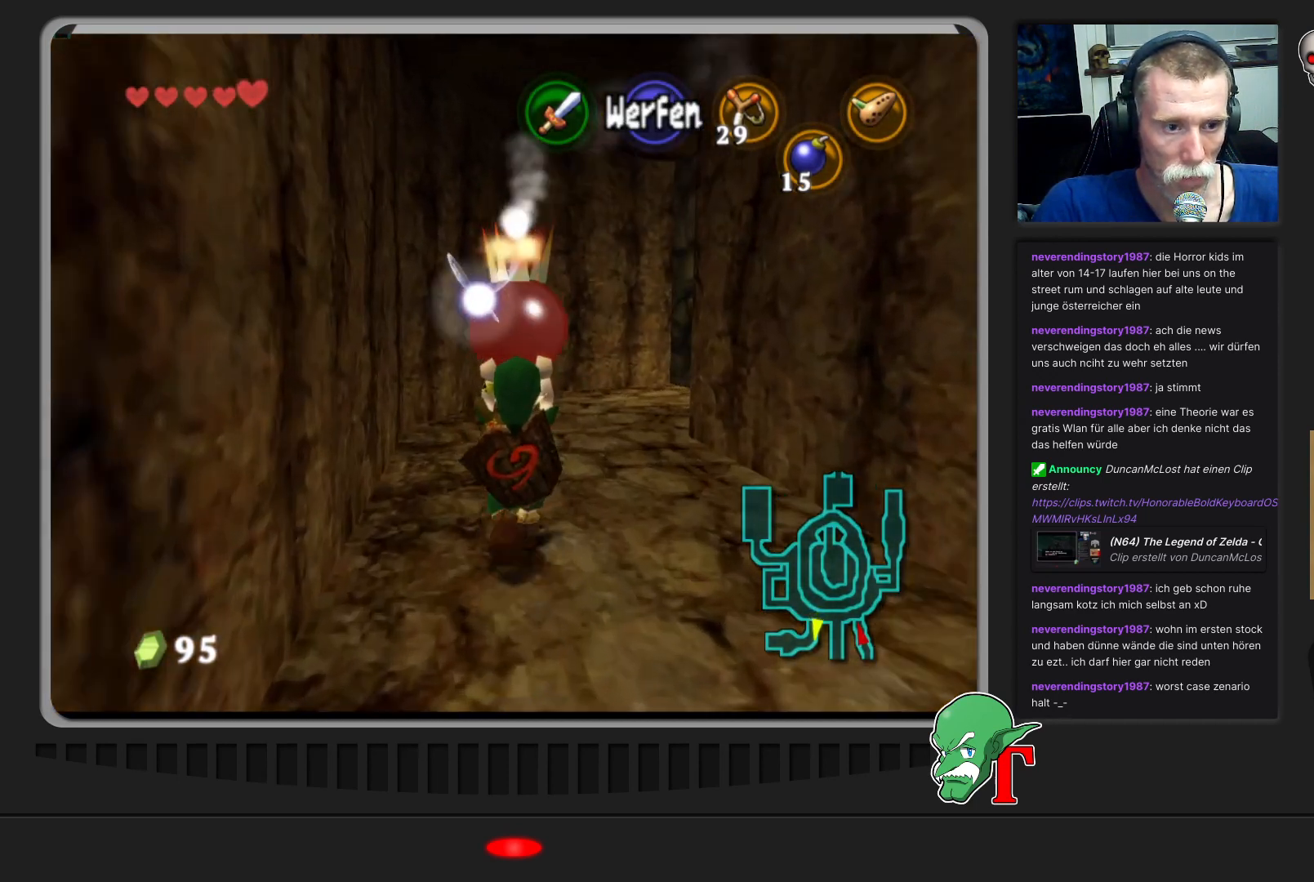
{"buttons": [], "left_stick": "up-right", "events": [[400, "left_stick", "up-right"]]}
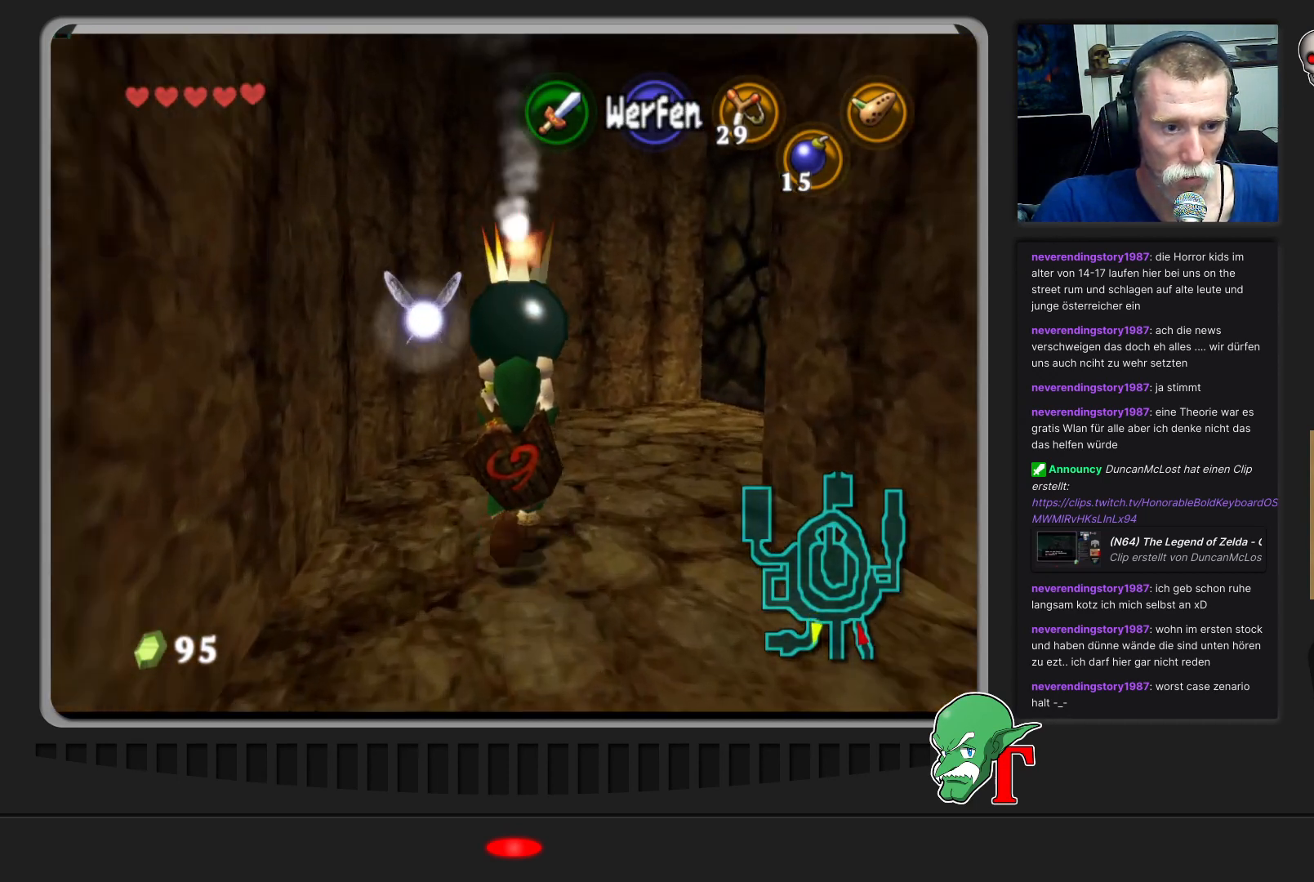
{"buttons": [], "left_stick": "up-right", "events": [[133, "left_stick", "up"], [233, "left_stick", "up-right"], [267, "A", "down"], [467, "A", "up"]]}
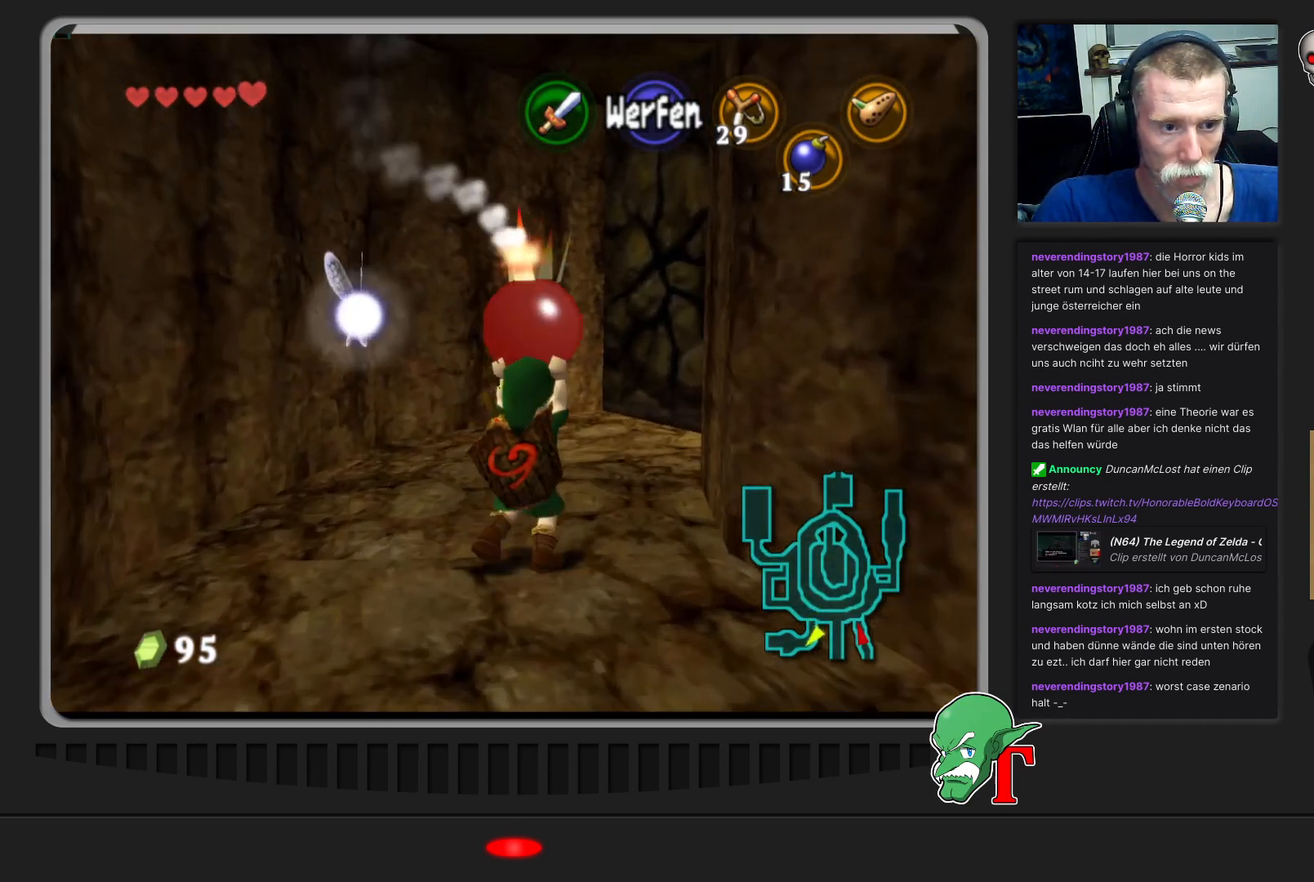
{"buttons": [], "left_stick": "center", "events": [[67, "left_stick", "up"], [300, "left_stick", "up-right"], [400, "left_stick", "center"]]}
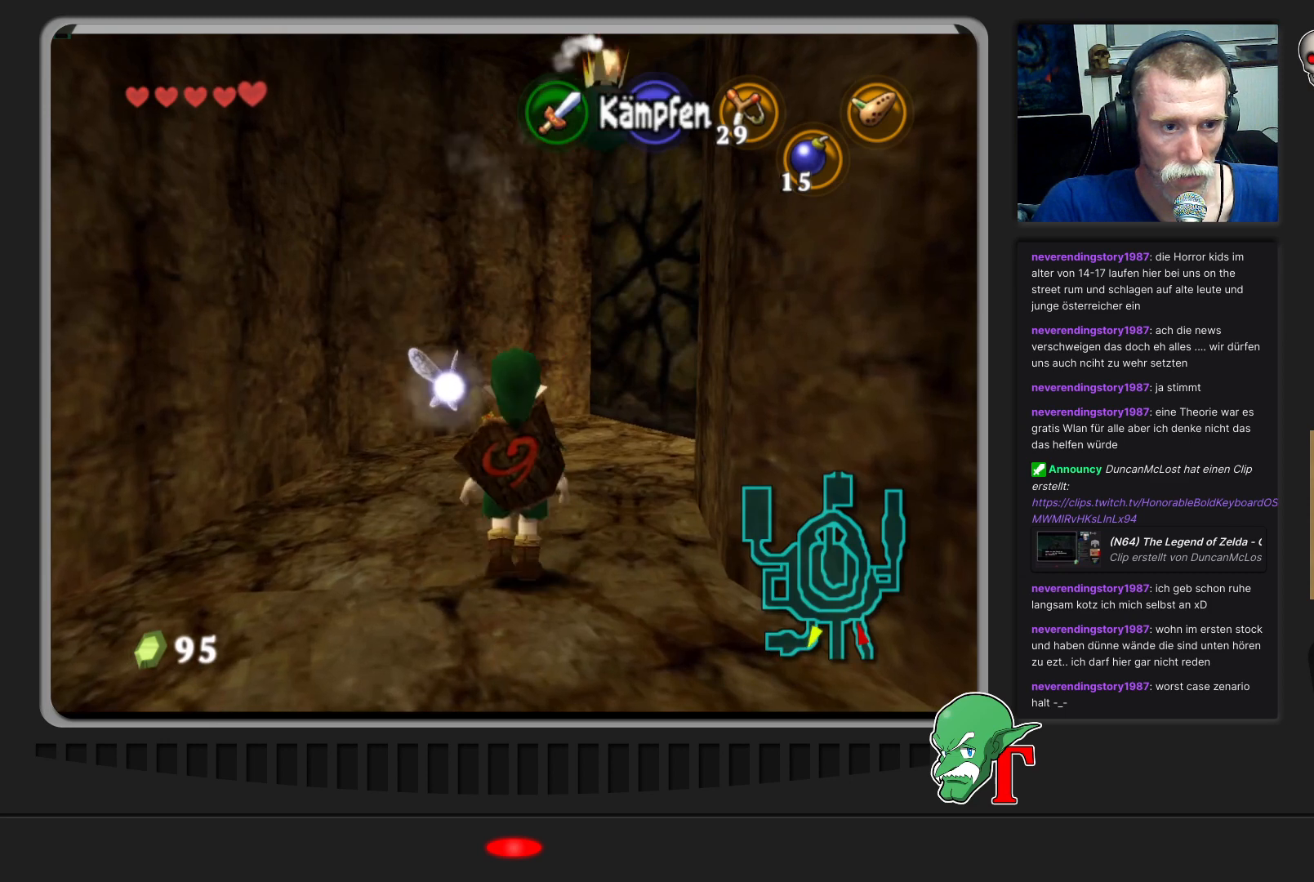
{"buttons": [], "left_stick": "center", "events": []}
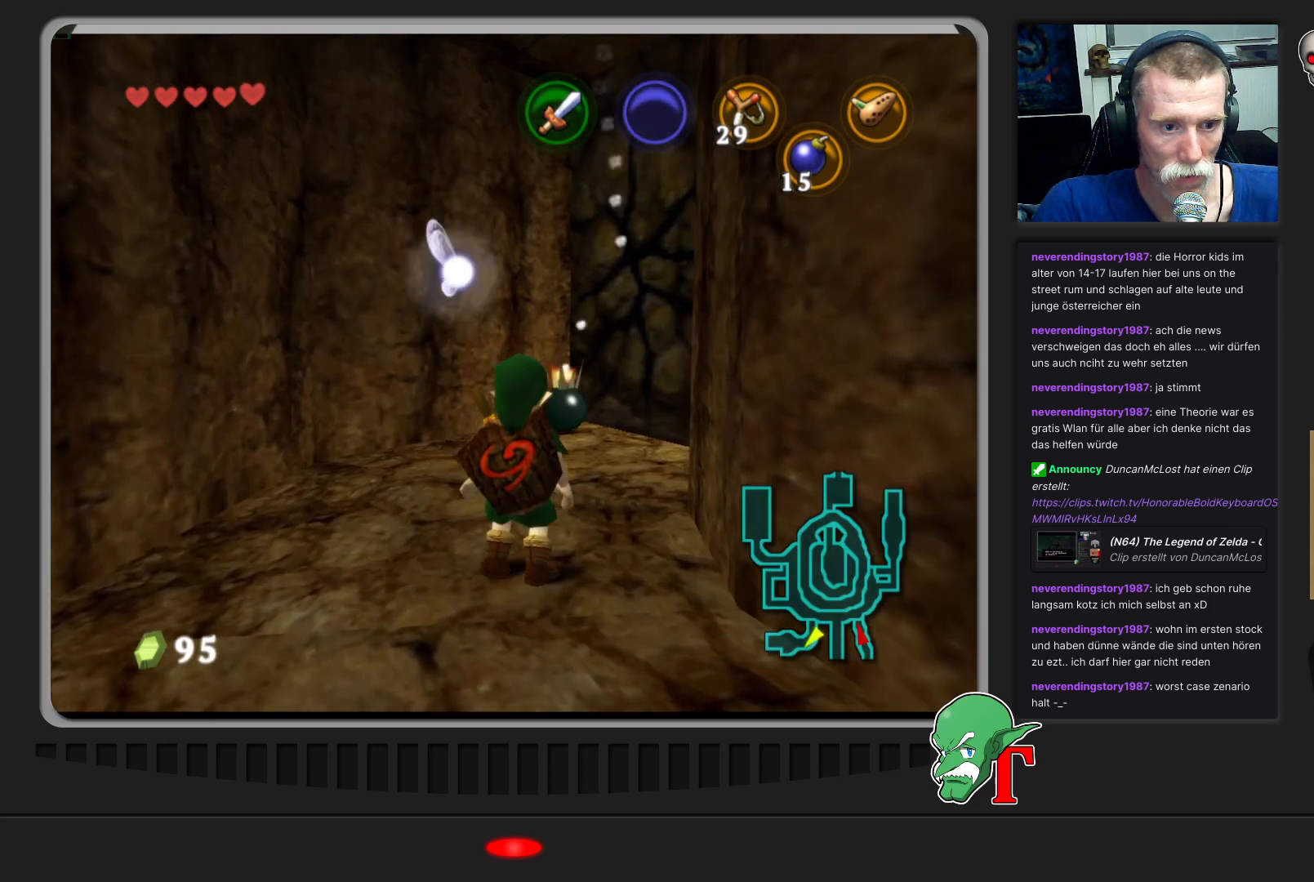
{"buttons": [], "left_stick": "down", "events": [[433, "left_stick", "down-right"], [500, "left_stick", "down"]]}
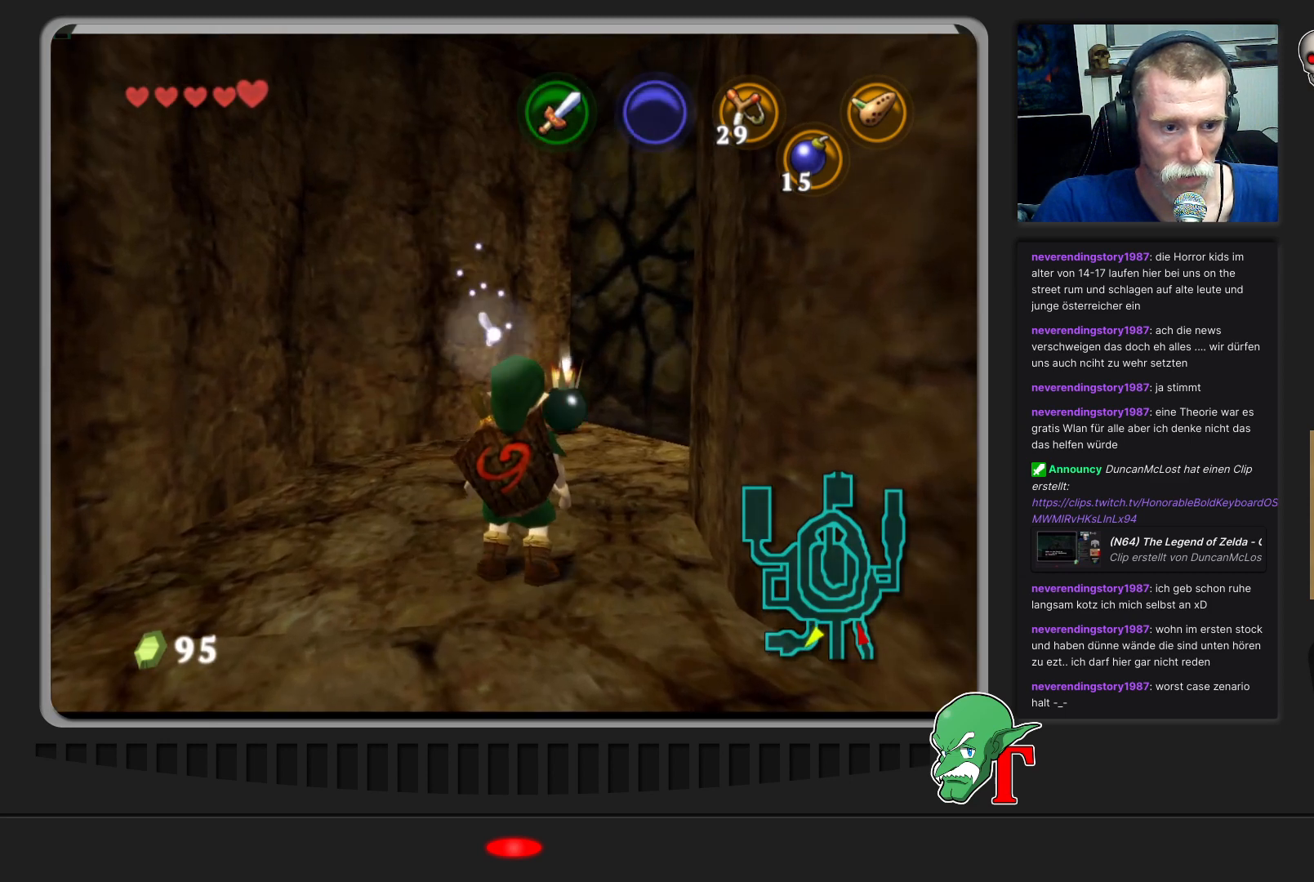
{"buttons": [], "left_stick": "center", "events": [[267, "left_stick", "center"]]}
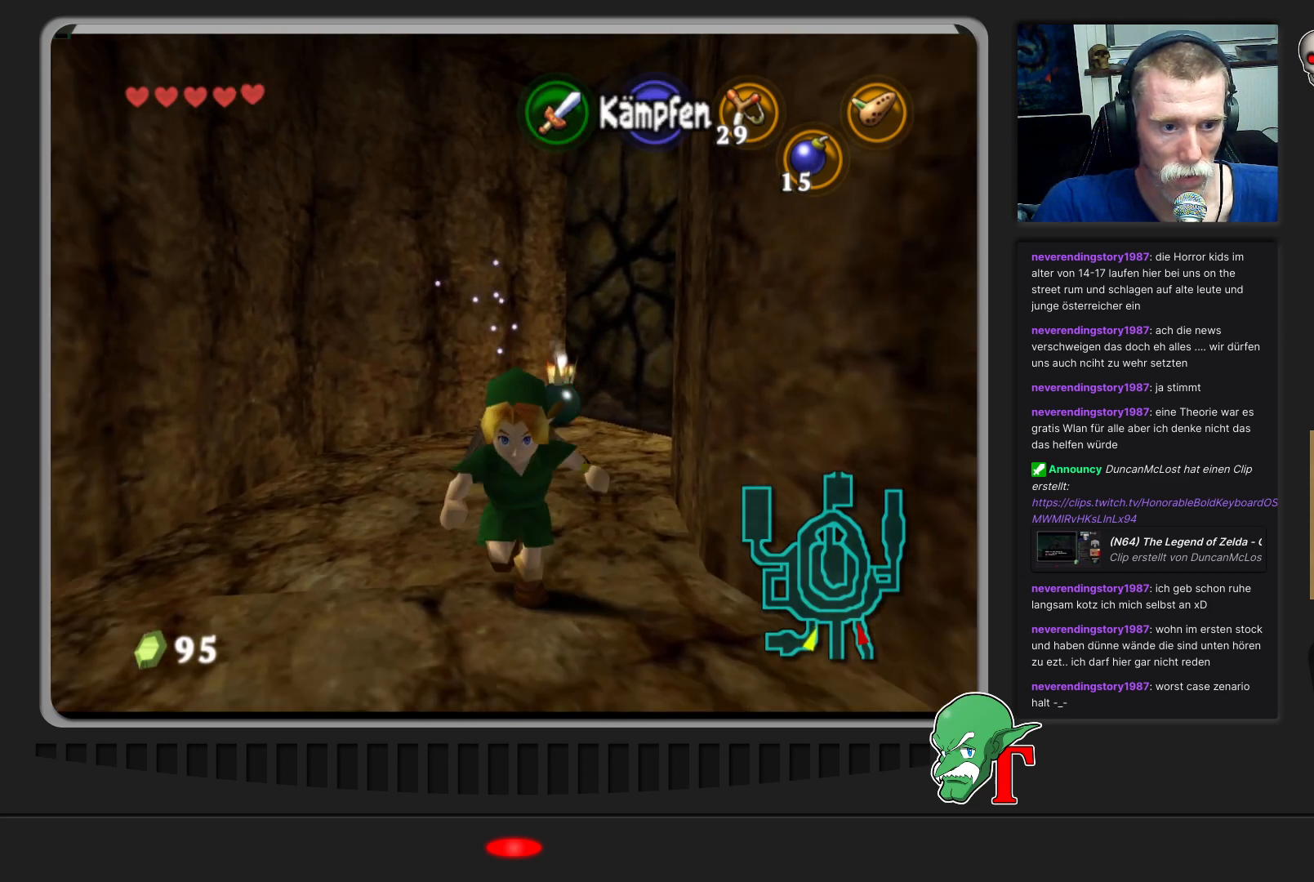
{"buttons": [], "left_stick": "center", "events": [[233, "left_stick", "up"], [400, "left_stick", "center"]]}
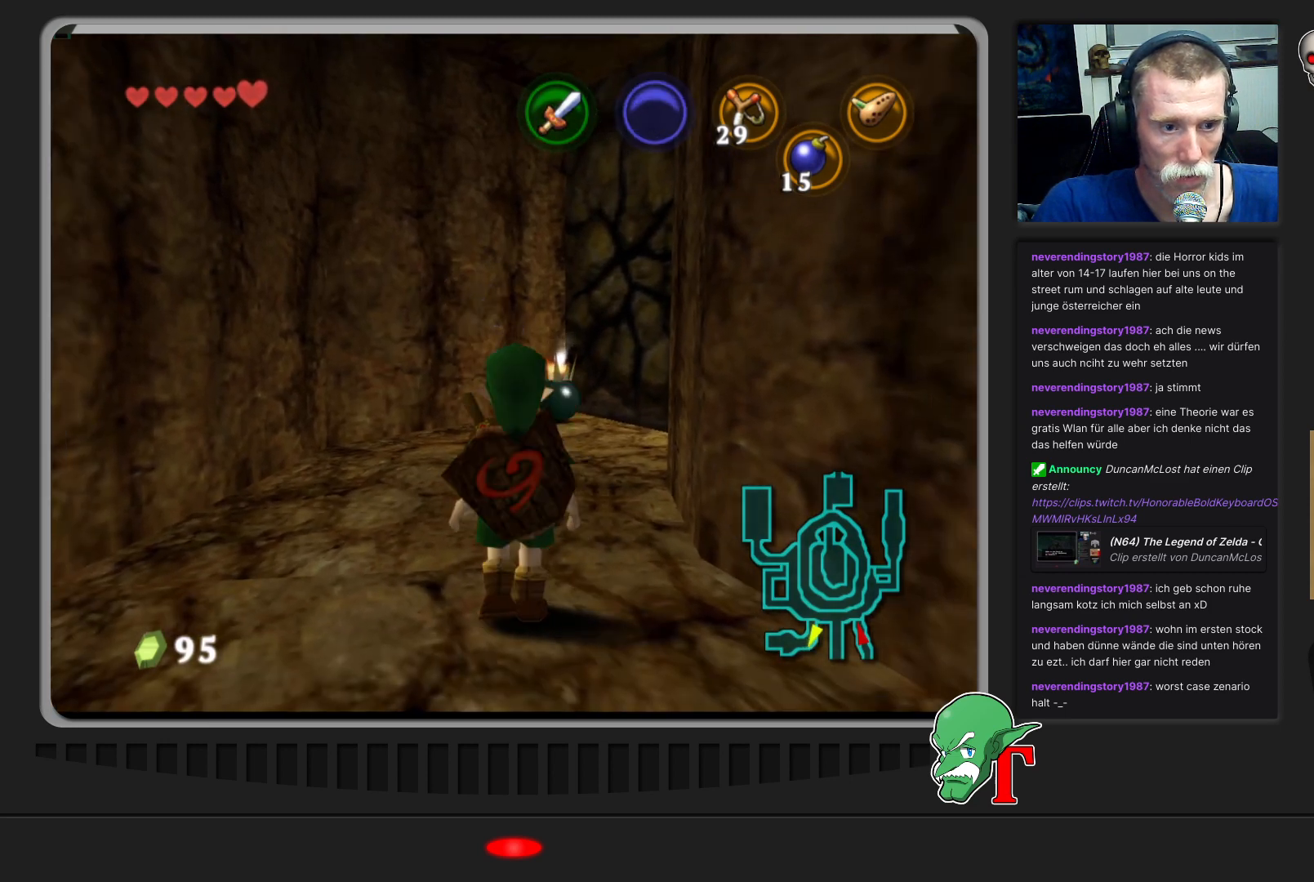
{"buttons": [], "left_stick": "center", "events": [[267, "Z", "down"], [400, "Z", "up"]]}
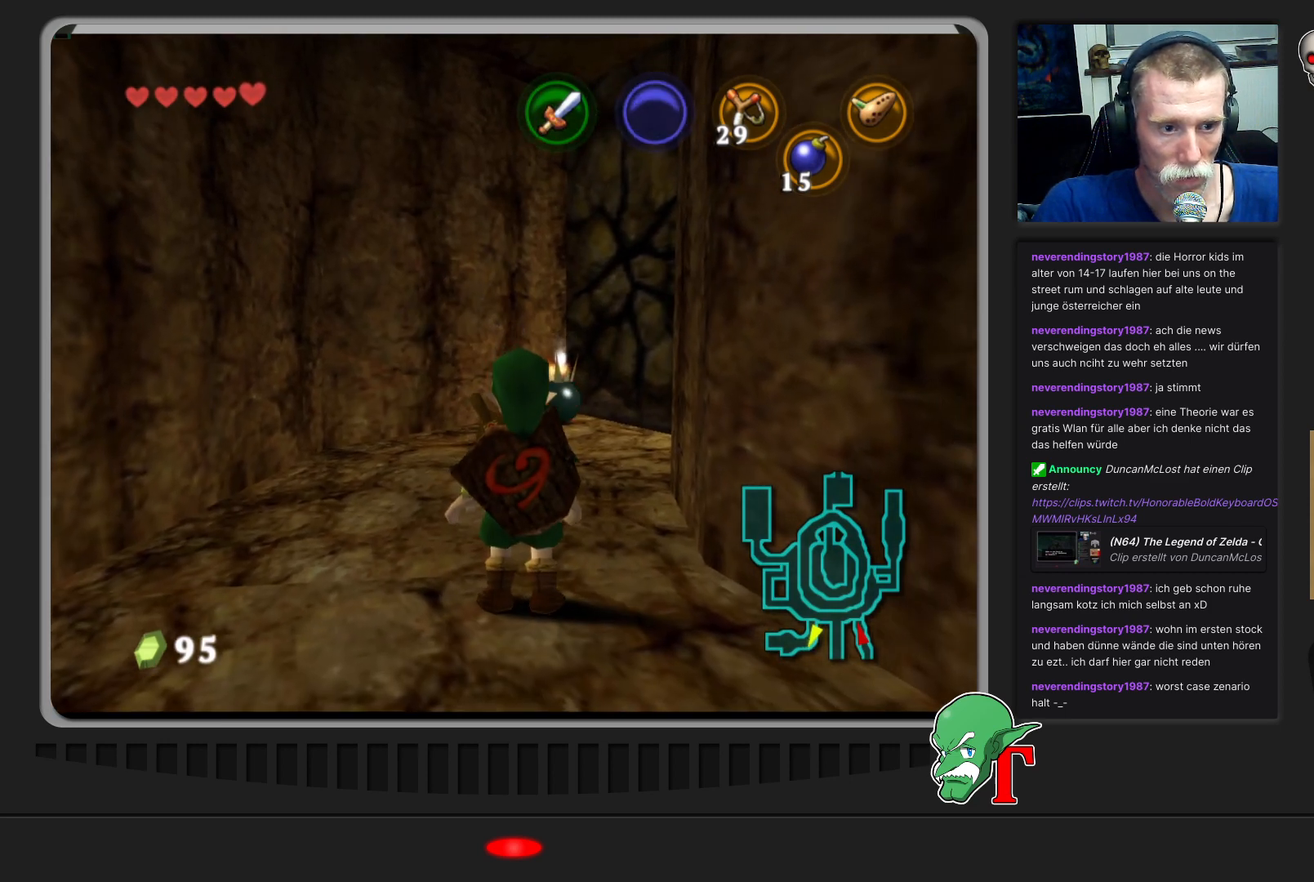
{"buttons": [], "left_stick": "center", "events": [[400, "left_stick", "up-right"], [500, "left_stick", "center"]]}
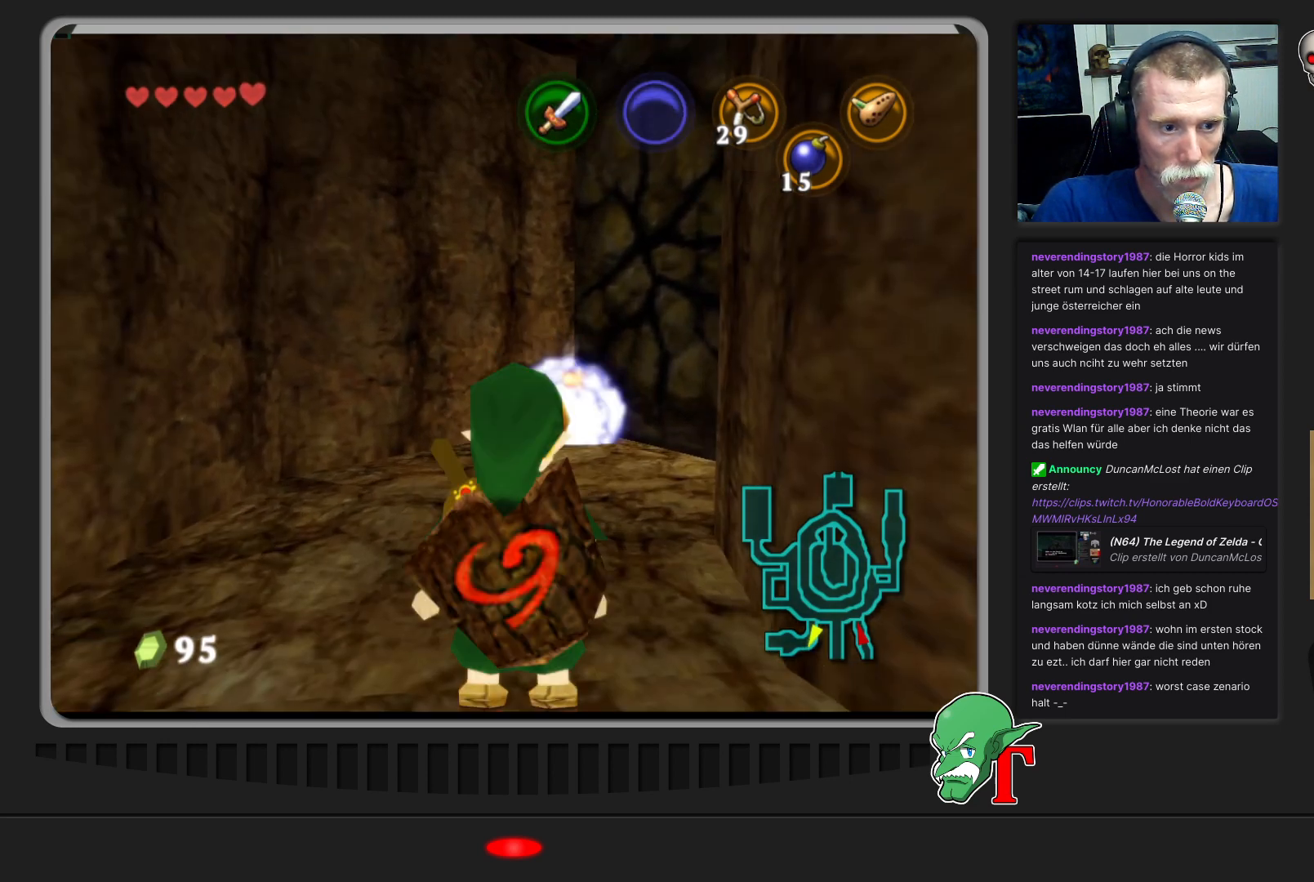
{"buttons": [], "left_stick": "up", "events": [[333, "left_stick", "up"]]}
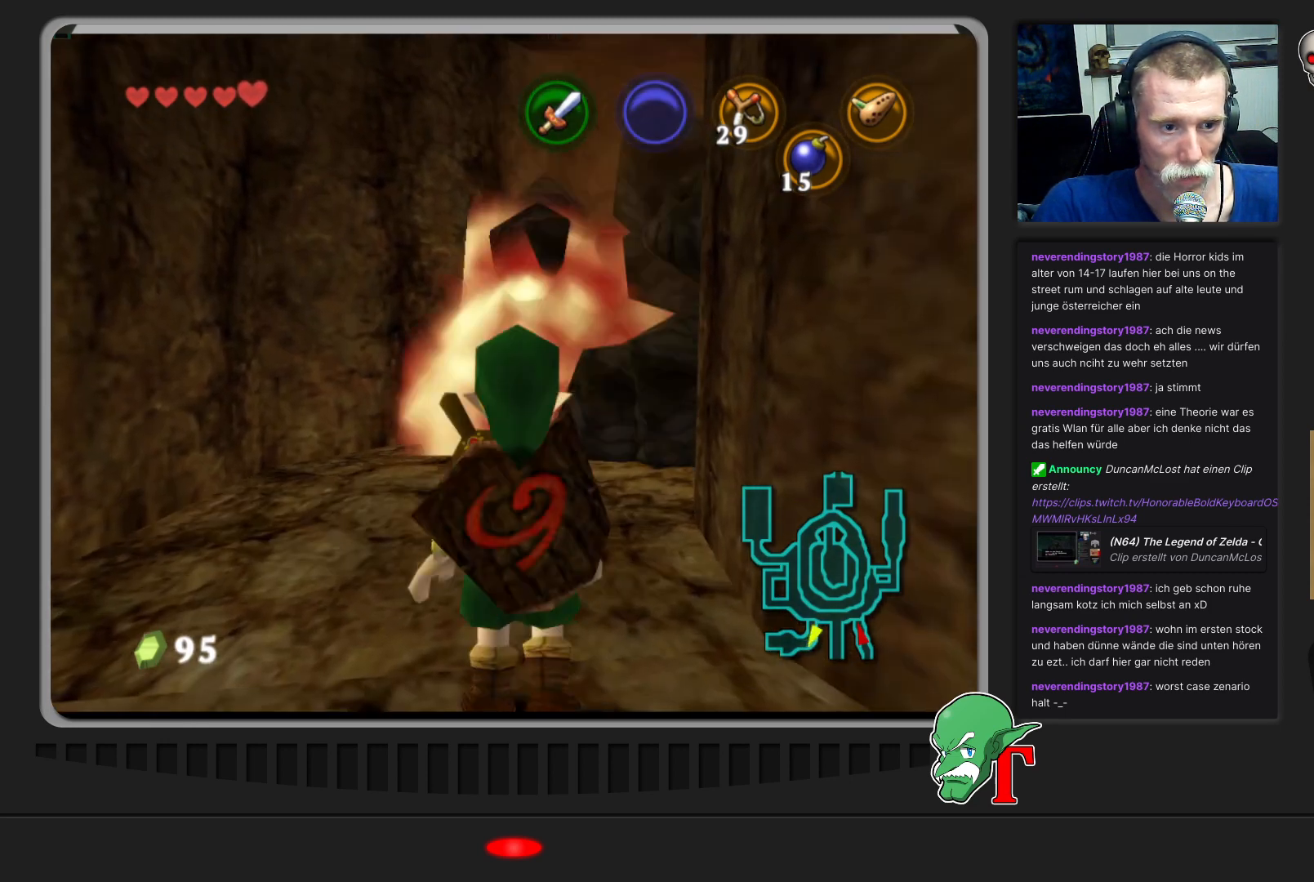
{"buttons": [], "left_stick": "up", "events": []}
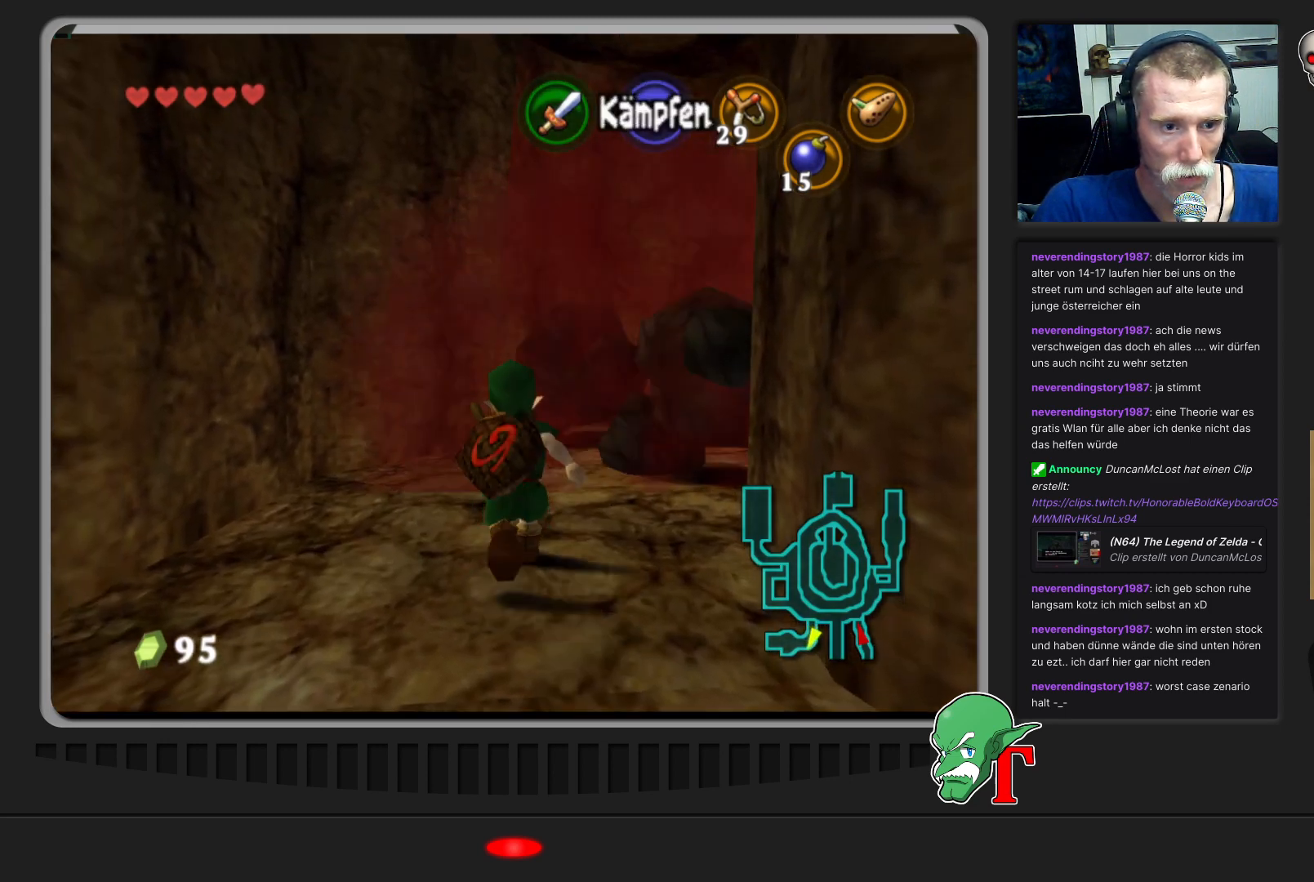
{"buttons": [], "left_stick": "up-right", "events": [[300, "left_stick", "up-right"]]}
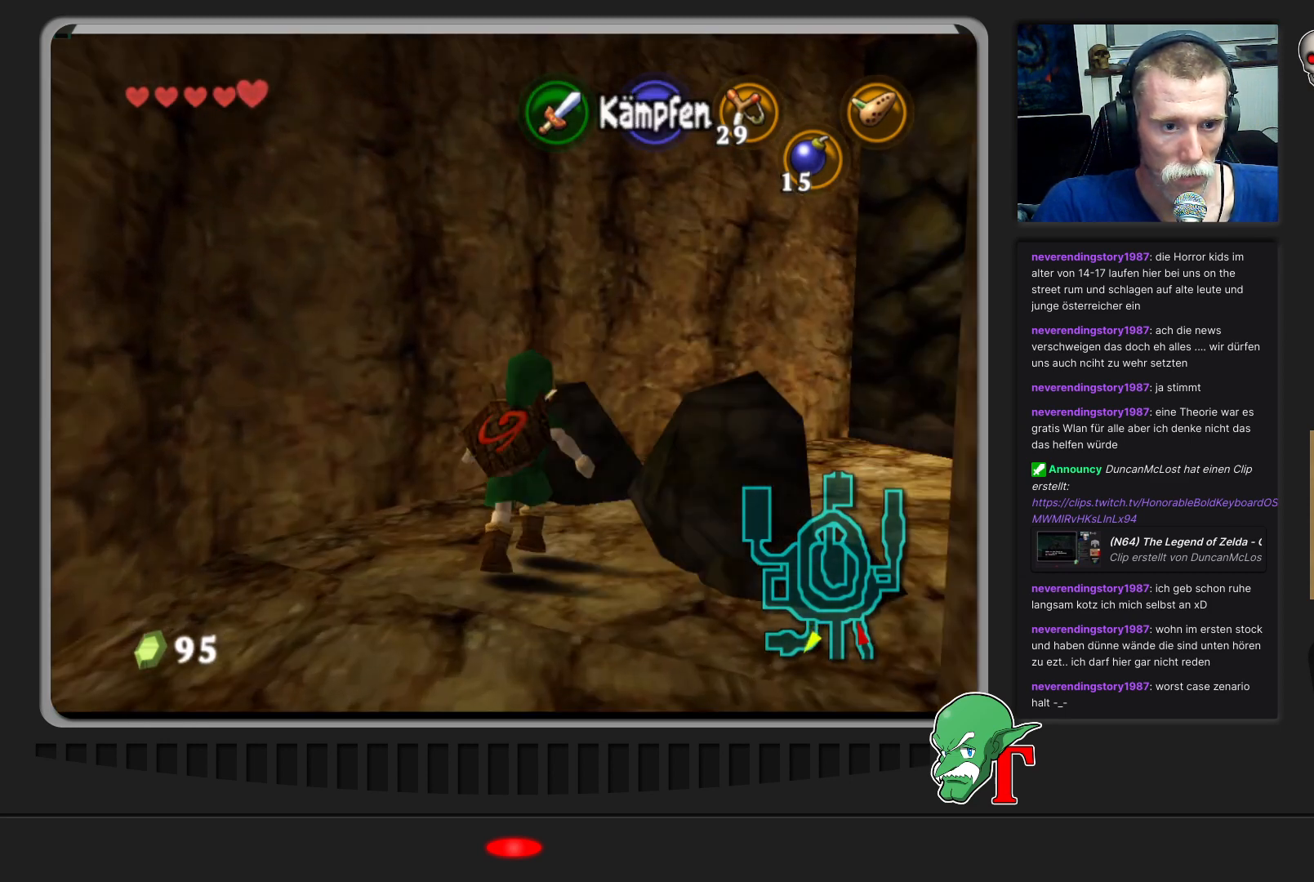
{"buttons": [], "left_stick": "down-right", "events": [[33, "Z", "down"], [167, "Z", "up"], [167, "left_stick", "center"], [467, "left_stick", "down-right"]]}
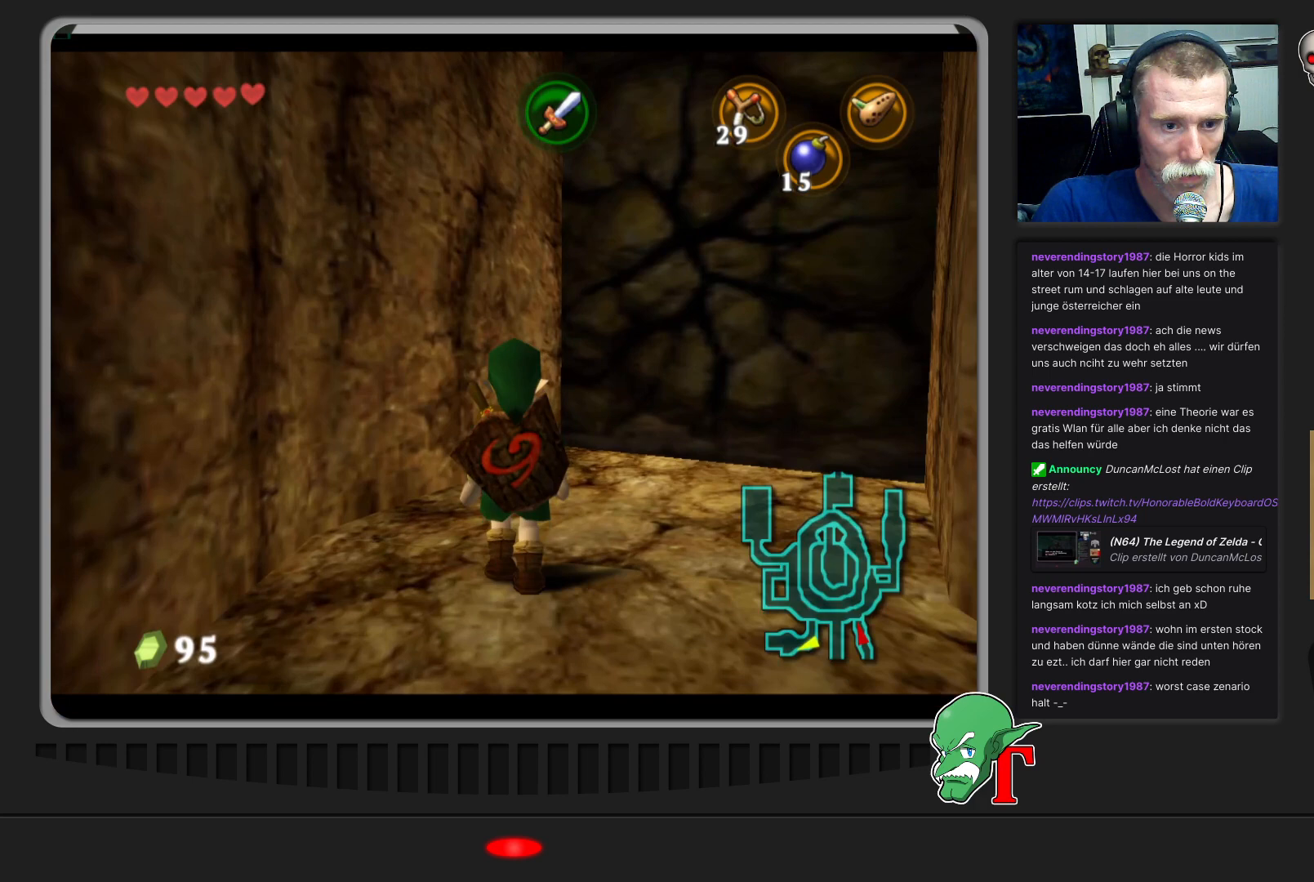
{"buttons": [], "left_stick": "down-right", "events": []}
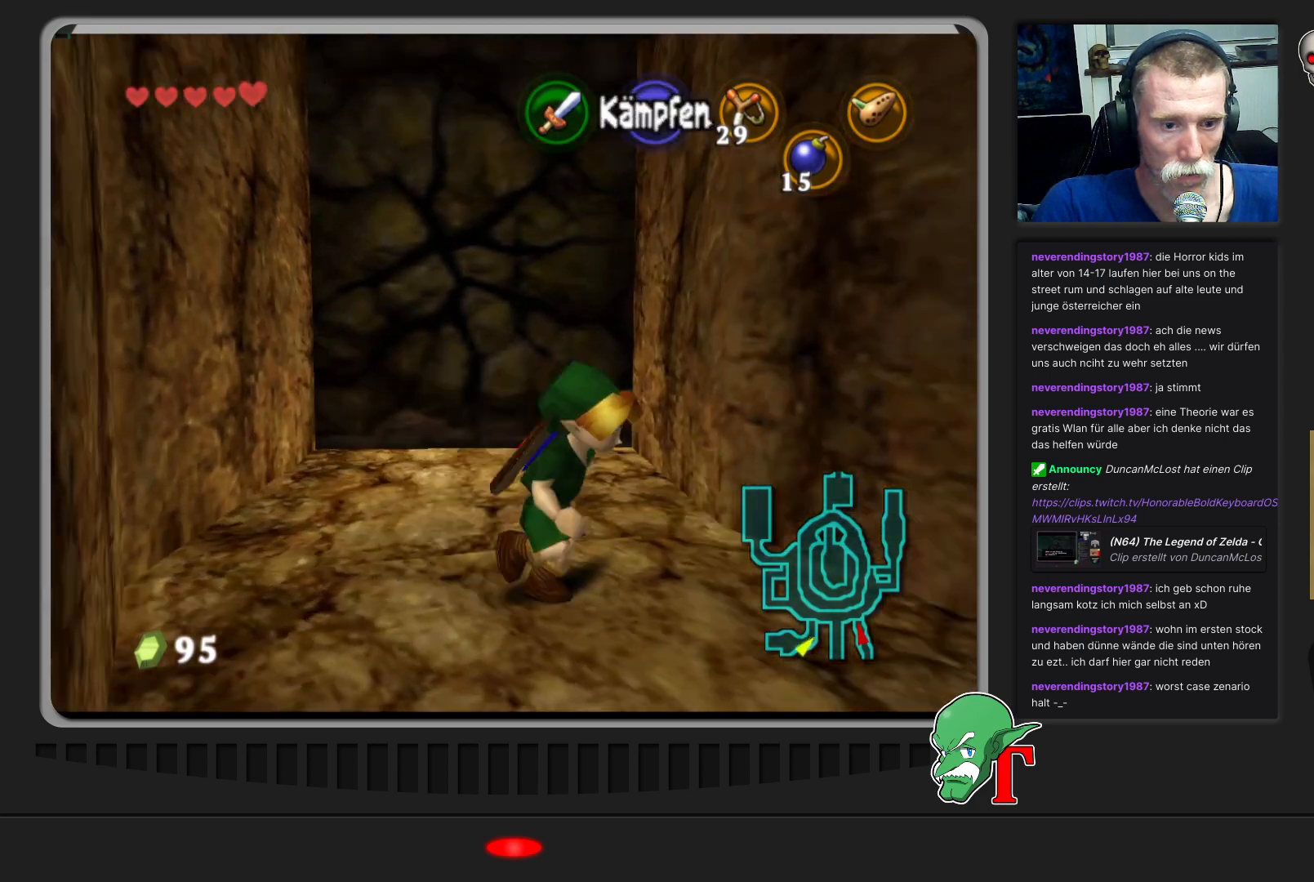
{"buttons": [], "left_stick": "up-right", "events": [[167, "left_stick", "right"], [400, "left_stick", "up-right"]]}
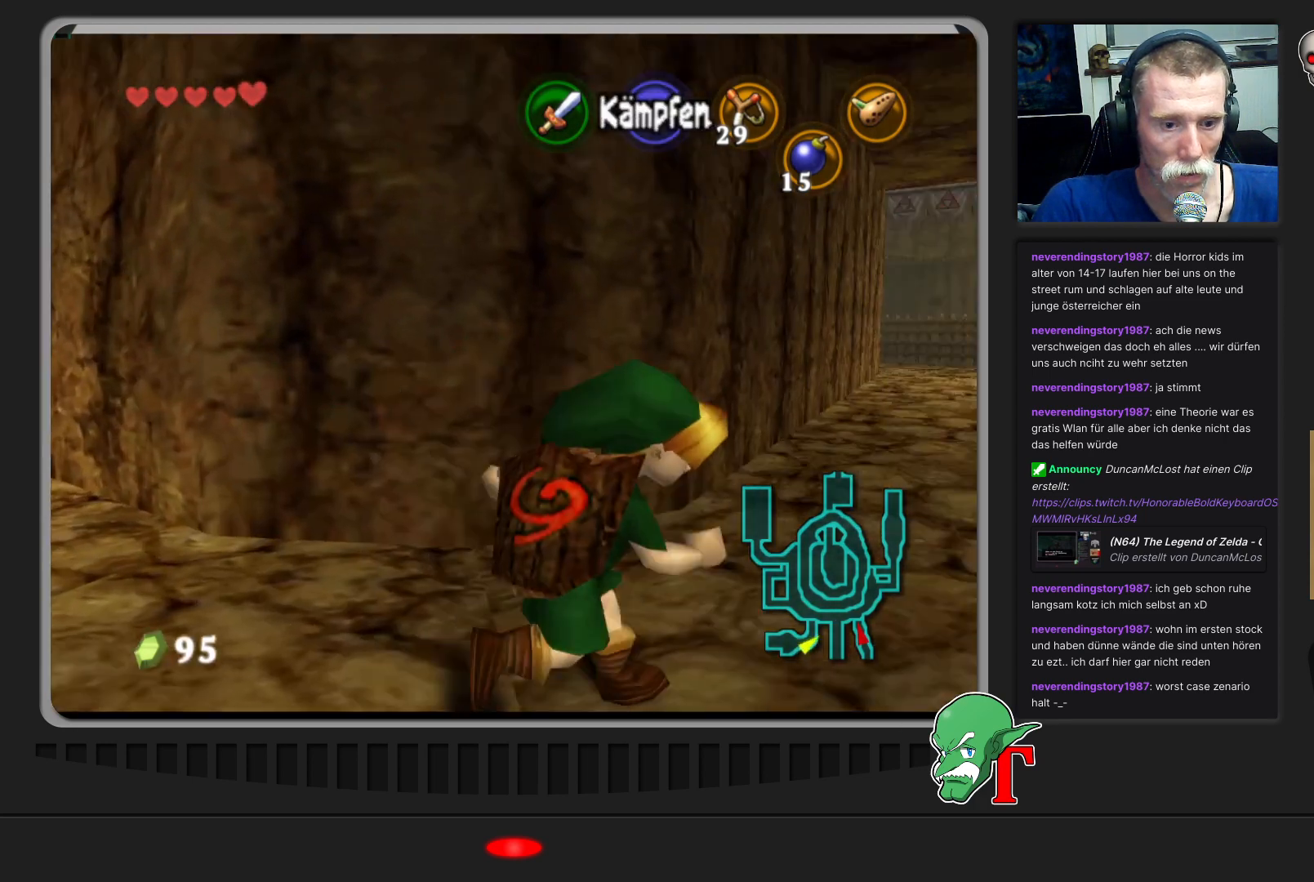
{"buttons": [], "left_stick": "up", "events": [[333, "left_stick", "up"]]}
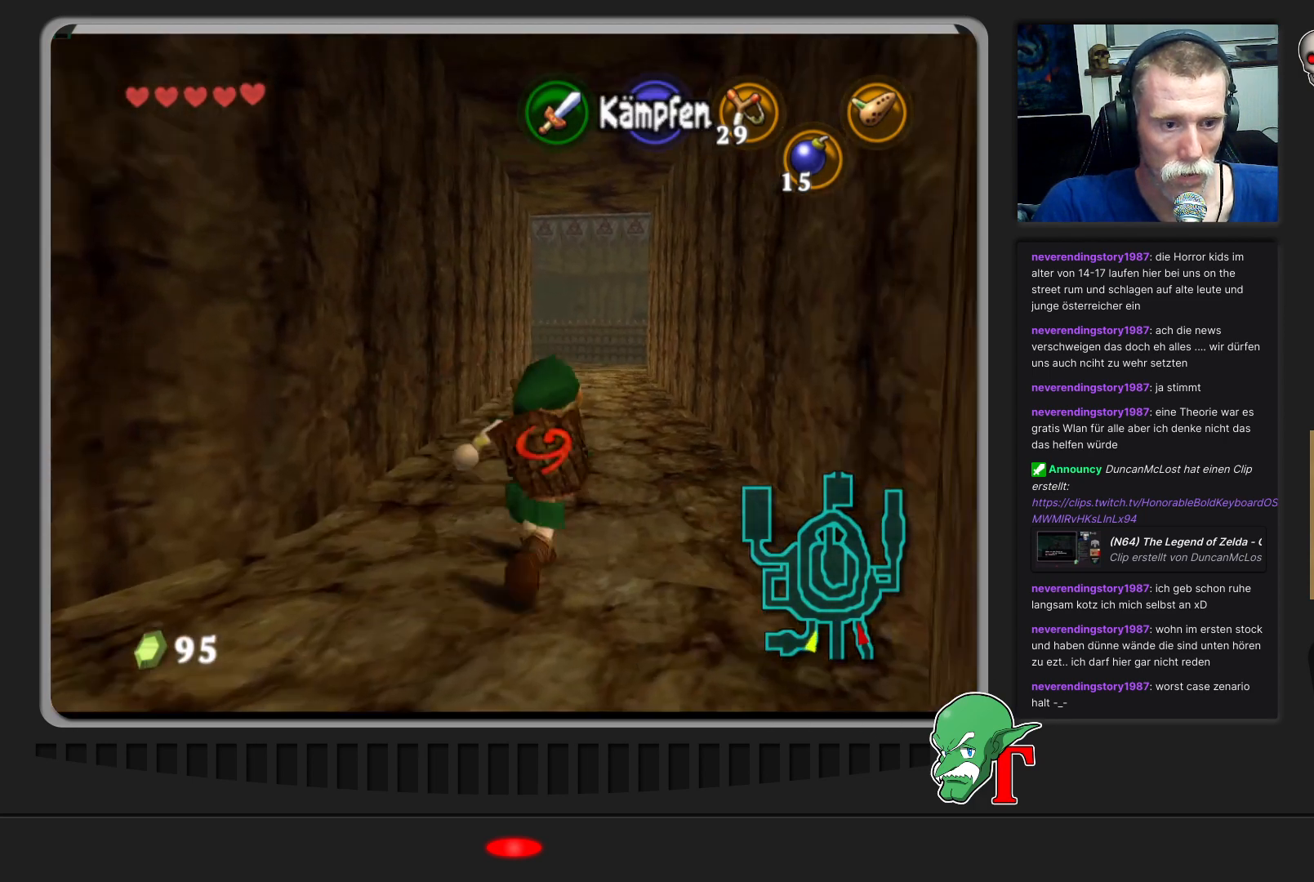
{"buttons": [], "left_stick": "up", "events": [[333, "left_stick", "up-right"], [467, "left_stick", "up"]]}
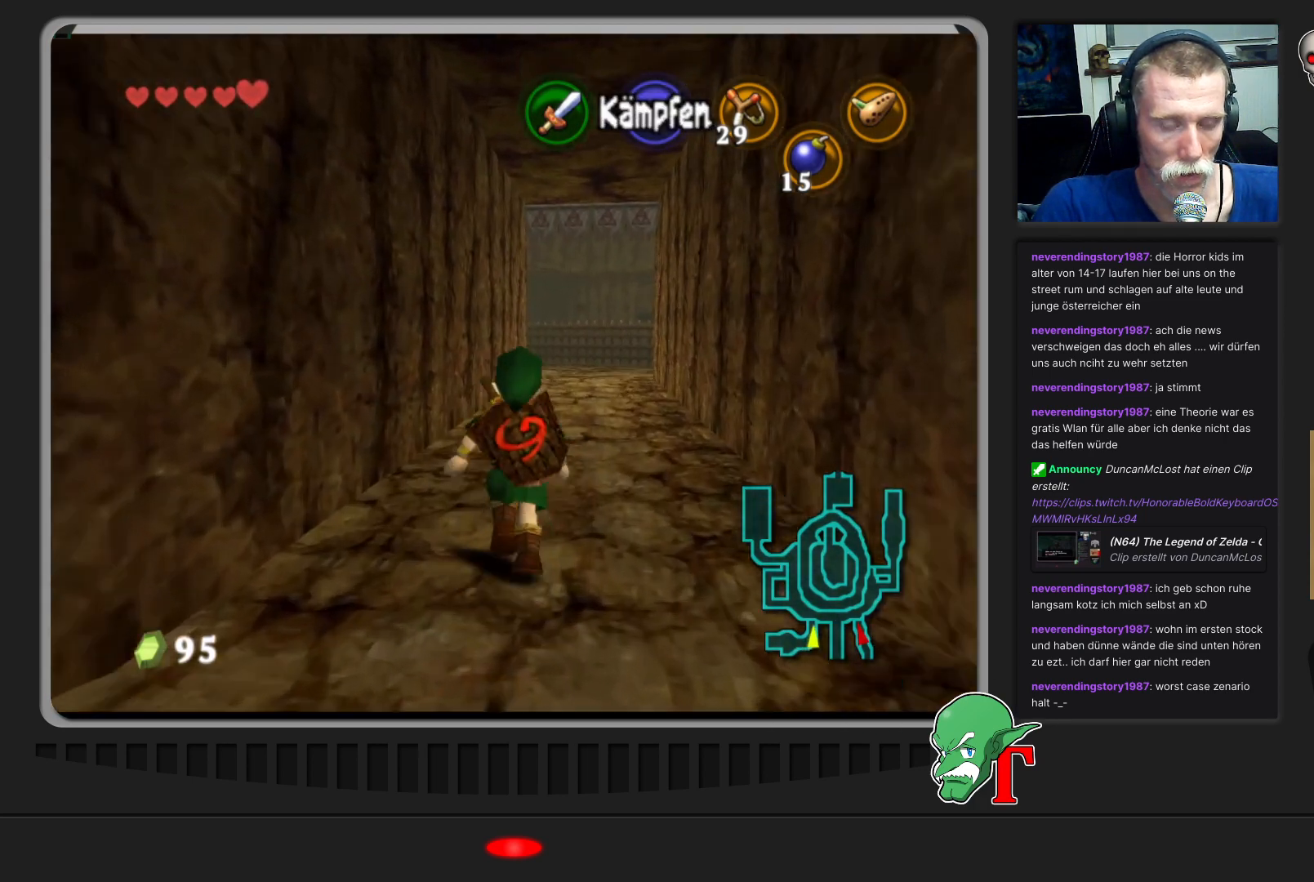
{"buttons": [], "left_stick": "up", "events": [[67, "A", "down"], [300, "A", "up"]]}
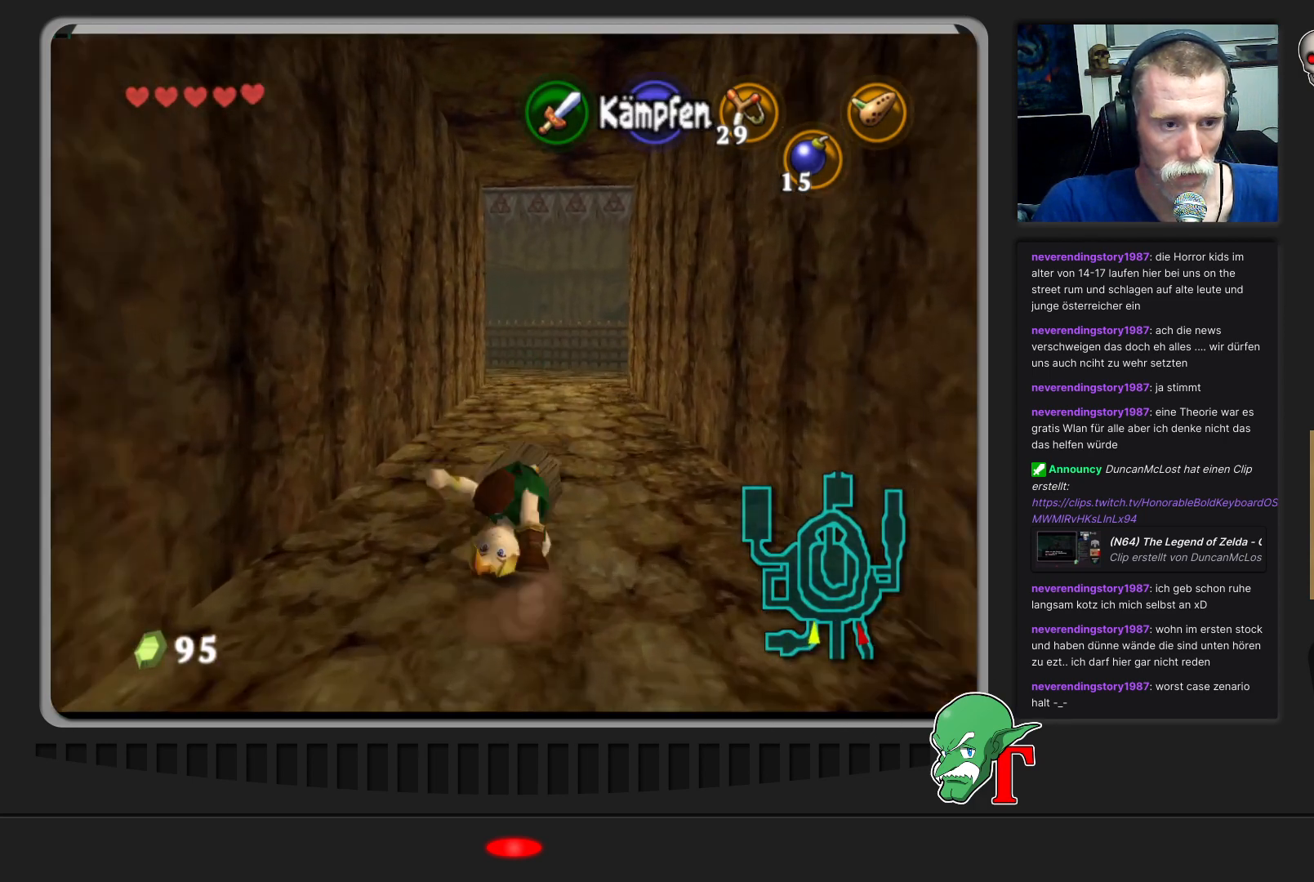
{"buttons": [], "left_stick": "up", "events": [[300, "left_stick", "up-right"], [467, "left_stick", "up"]]}
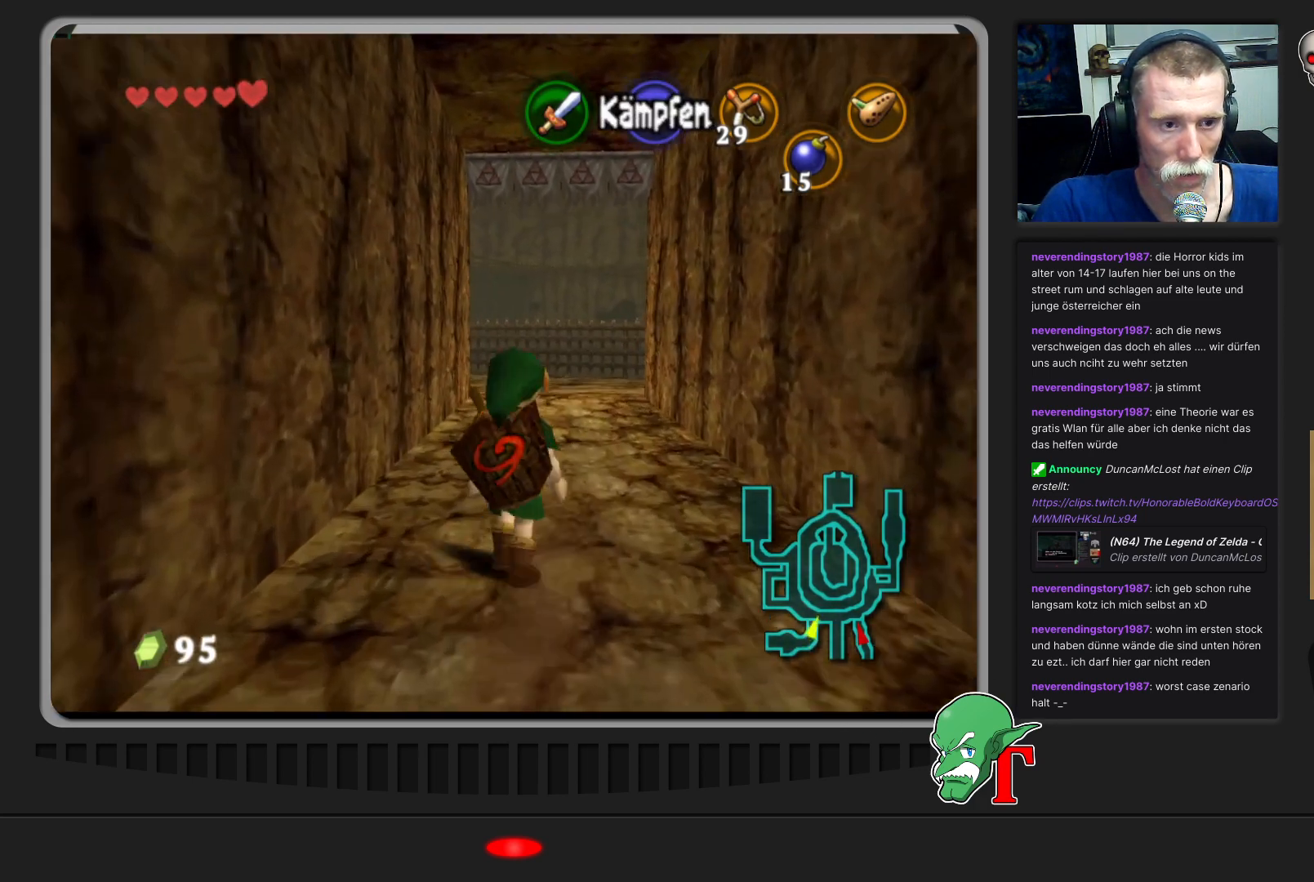
{"buttons": [], "left_stick": "up", "events": [[133, "A", "down"], [367, "A", "up"]]}
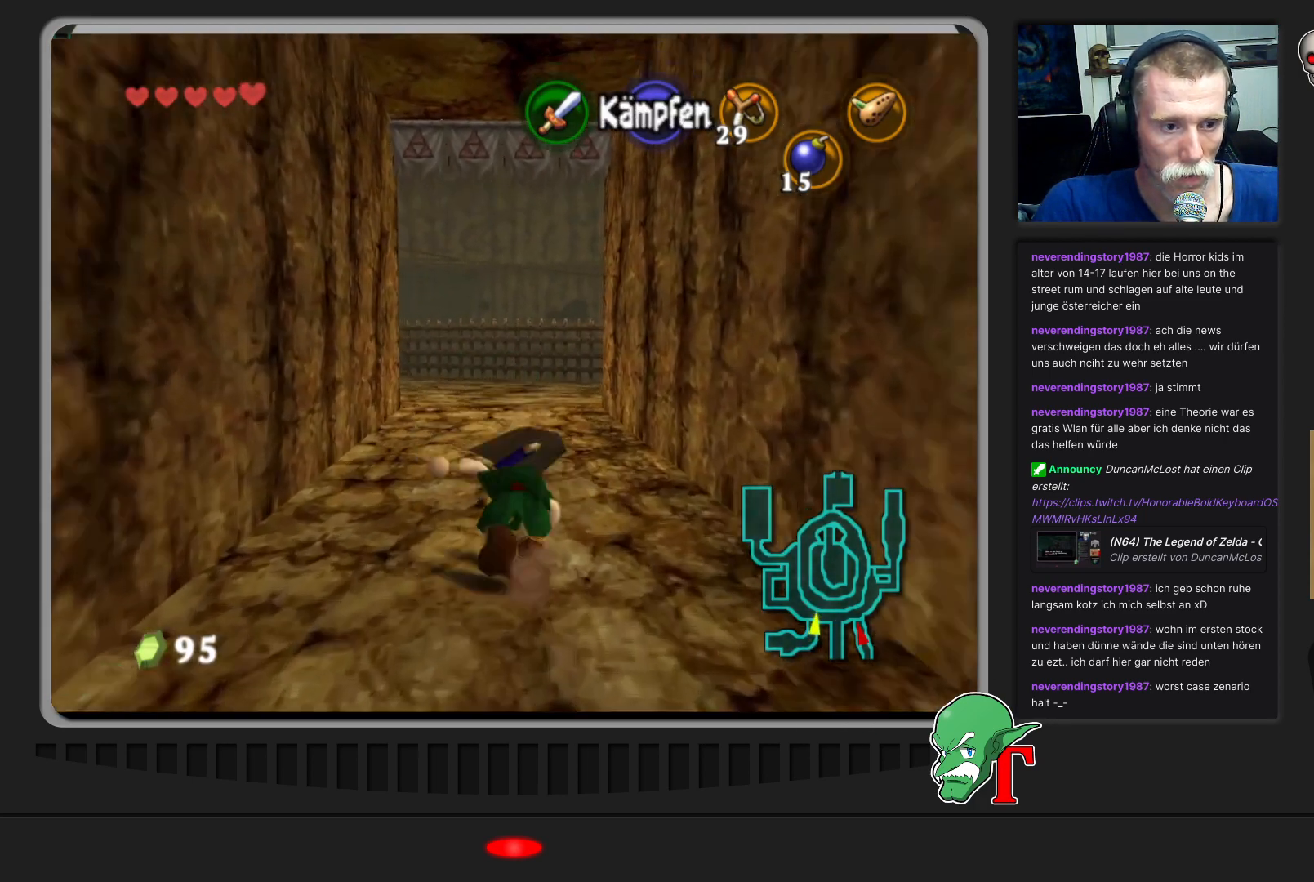
{"buttons": [], "left_stick": "up", "events": []}
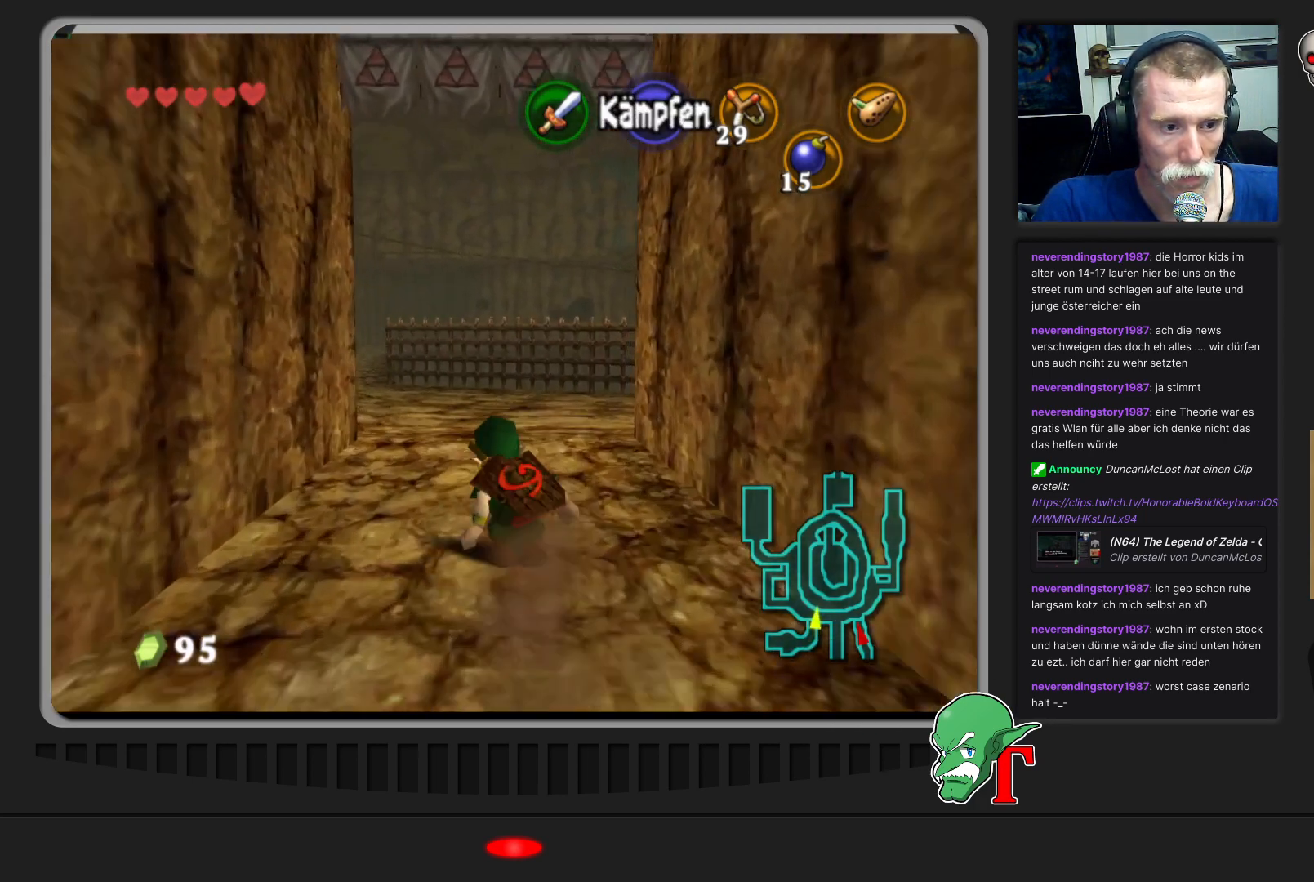
{"buttons": [], "left_stick": "up", "events": []}